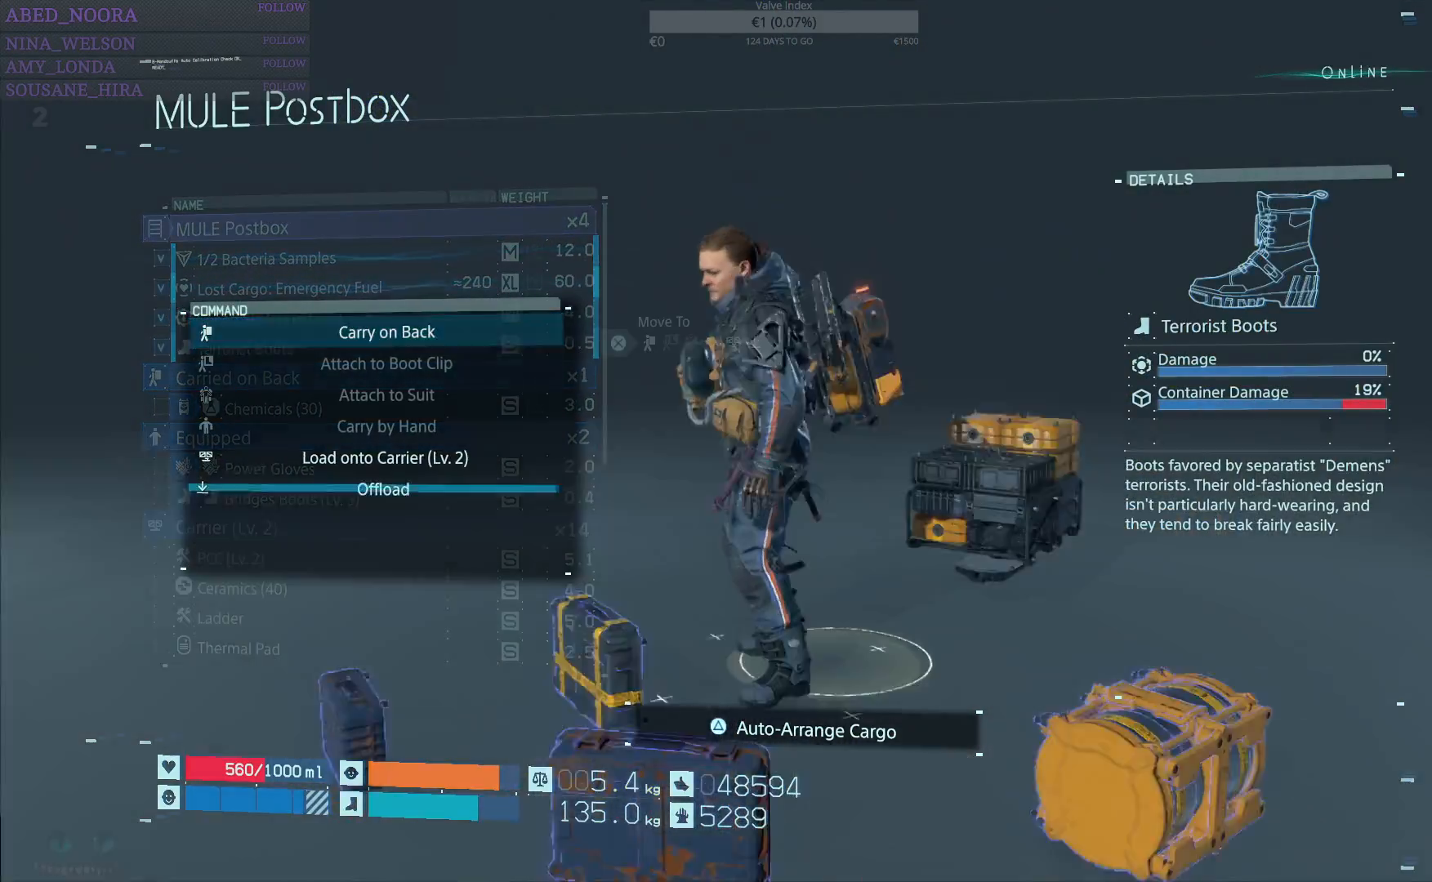
Gameplay with a controller (PlayStation layout); each line is a JSON object with the inputs held at the frame after it. "events" lists button and stick changes between this image and that frame as [ms after this image, input, new state], when the widget could be followed in between.
{"buttons": ["CROSS"], "left_stick": "center", "right_stick": "center", "events": [[67, "DPAD_UP", "down"], [167, "DPAD_UP", "up"], [417, "CROSS", "down"]]}
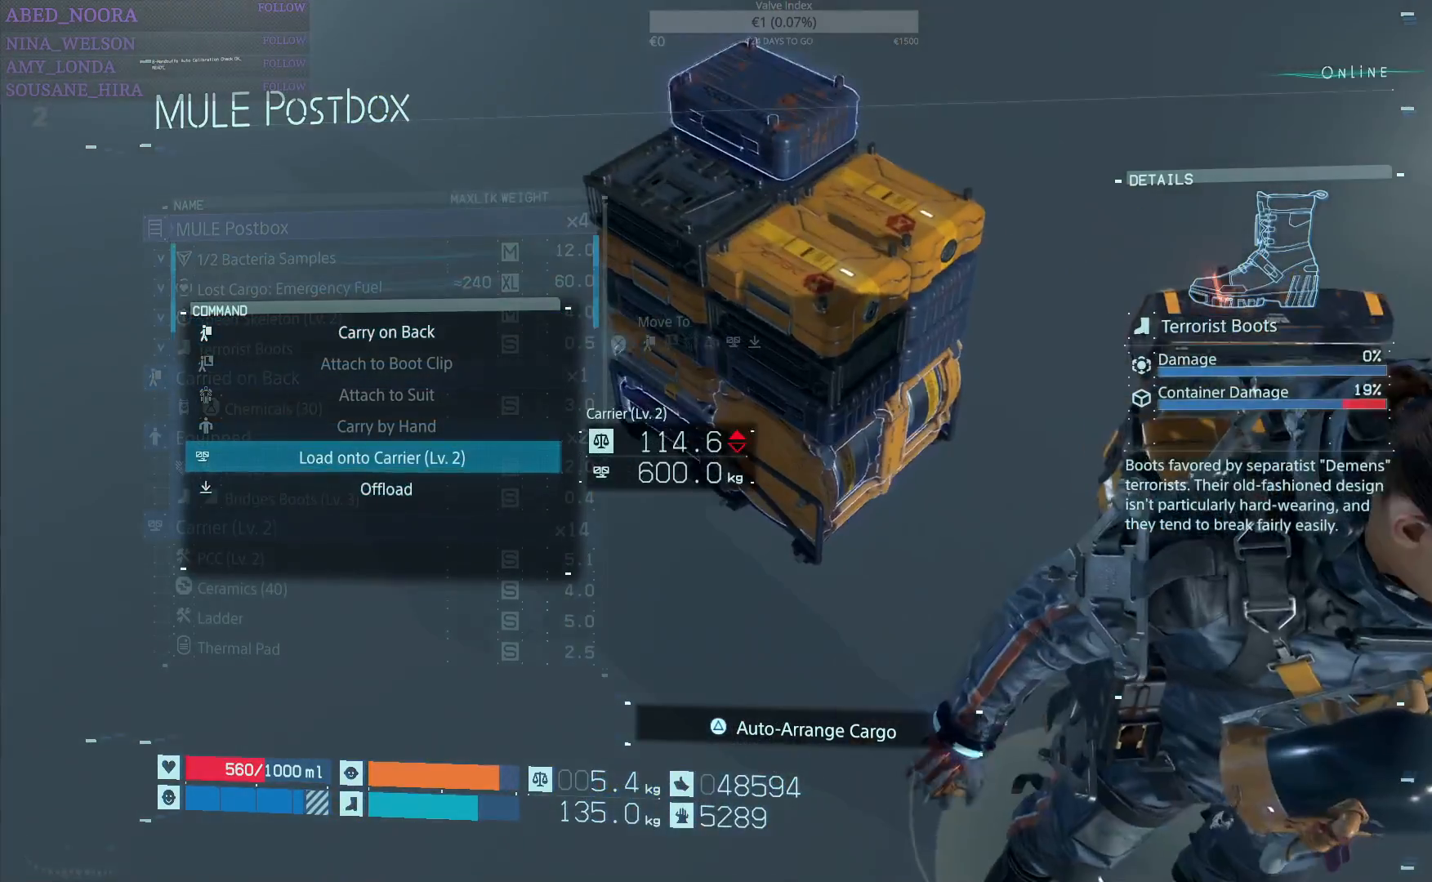
{"buttons": [], "left_stick": "center", "right_stick": "center", "events": [[33, "CROSS", "up"]]}
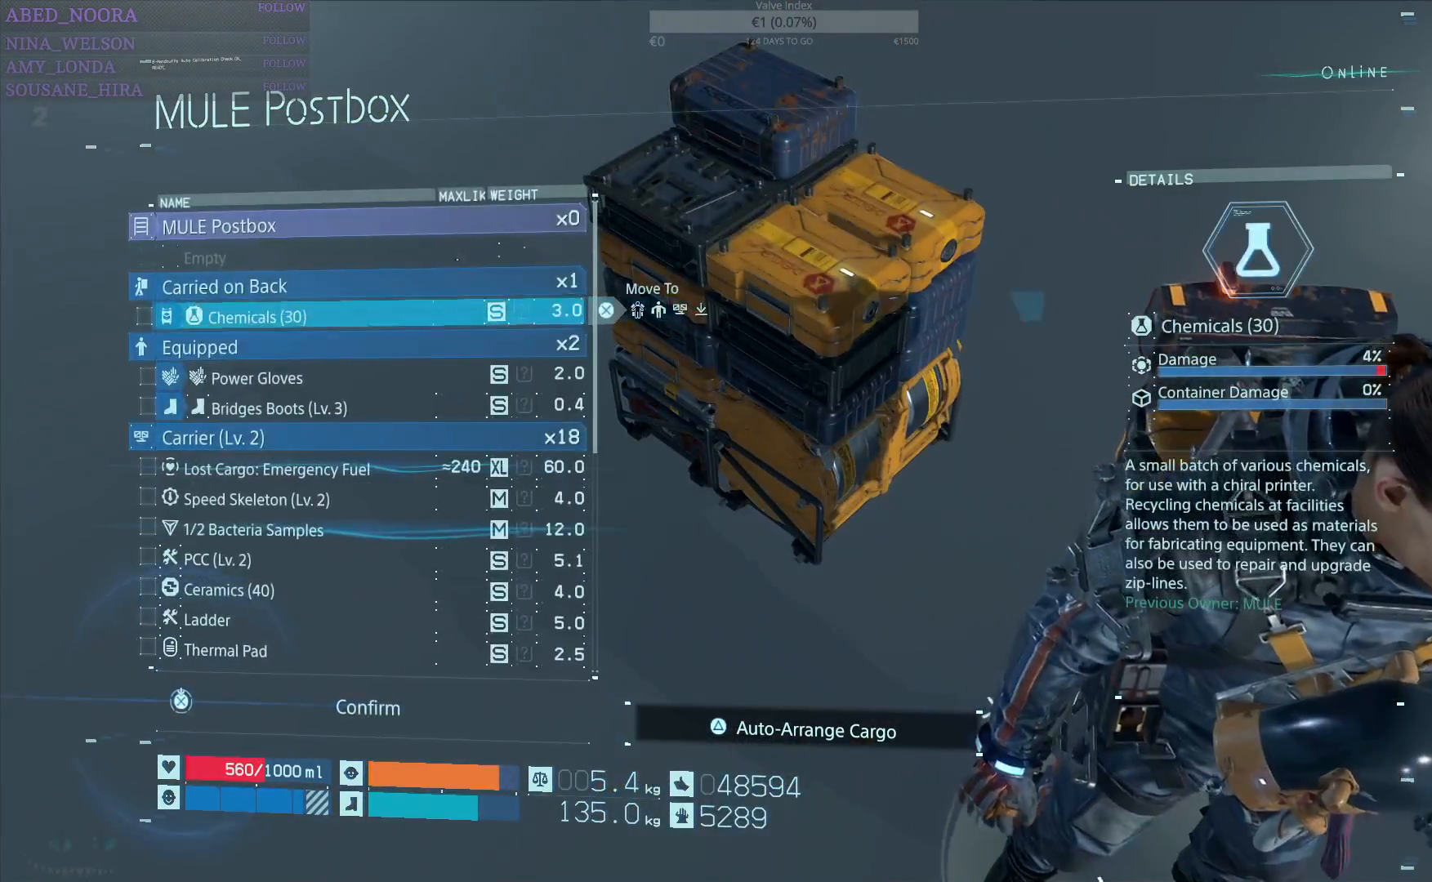
{"buttons": [], "left_stick": "center", "right_stick": "center", "events": [[67, "DPAD_UP", "down"], [150, "DPAD_UP", "up"], [317, "DPAD_UP", "down"], [417, "DPAD_UP", "up"]]}
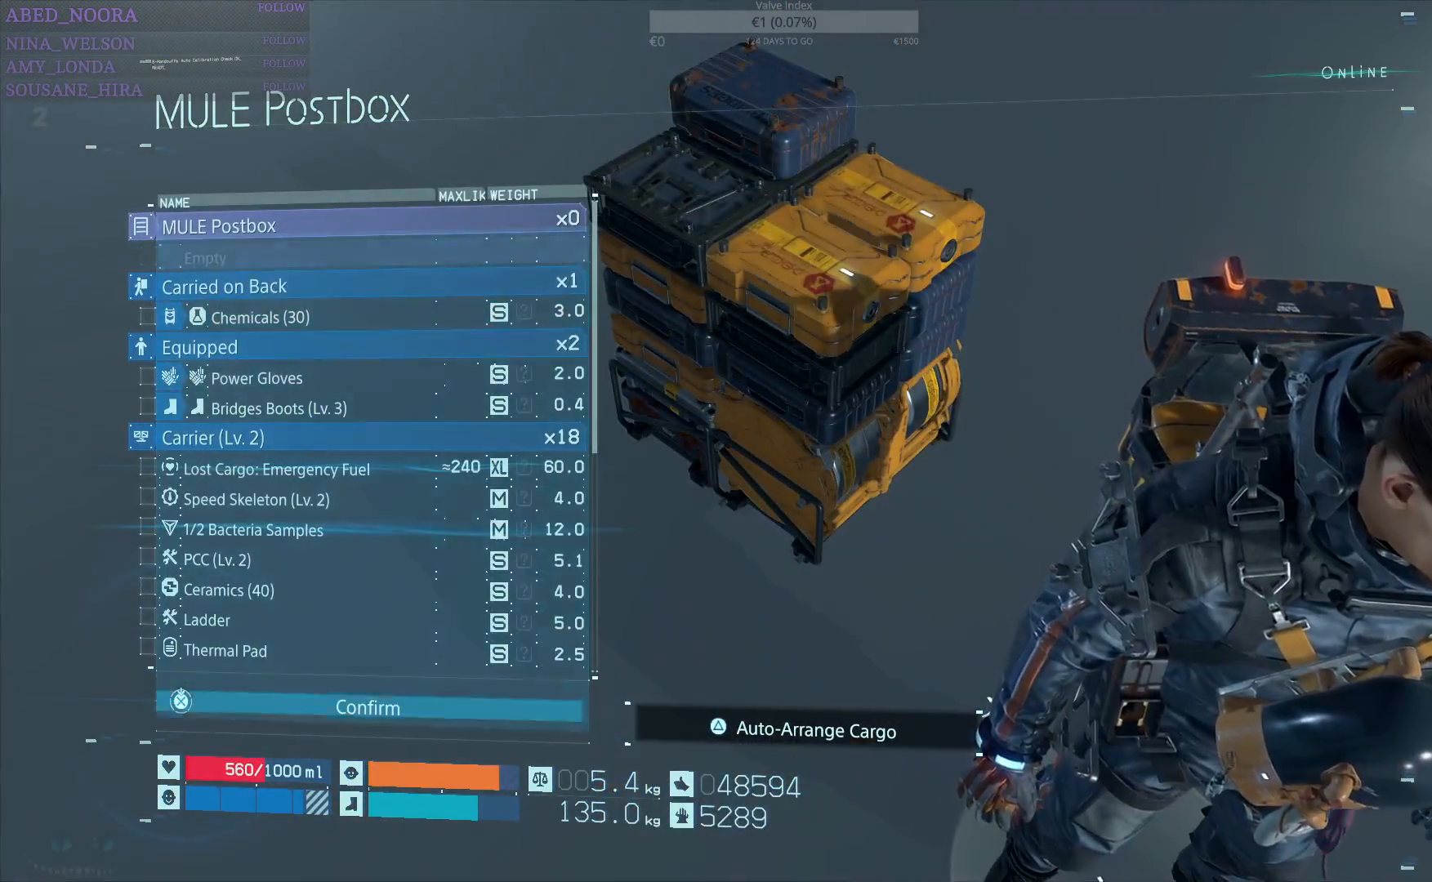
{"buttons": ["CROSS"], "left_stick": "center", "right_stick": "center", "events": [[233, "CROSS", "down"]]}
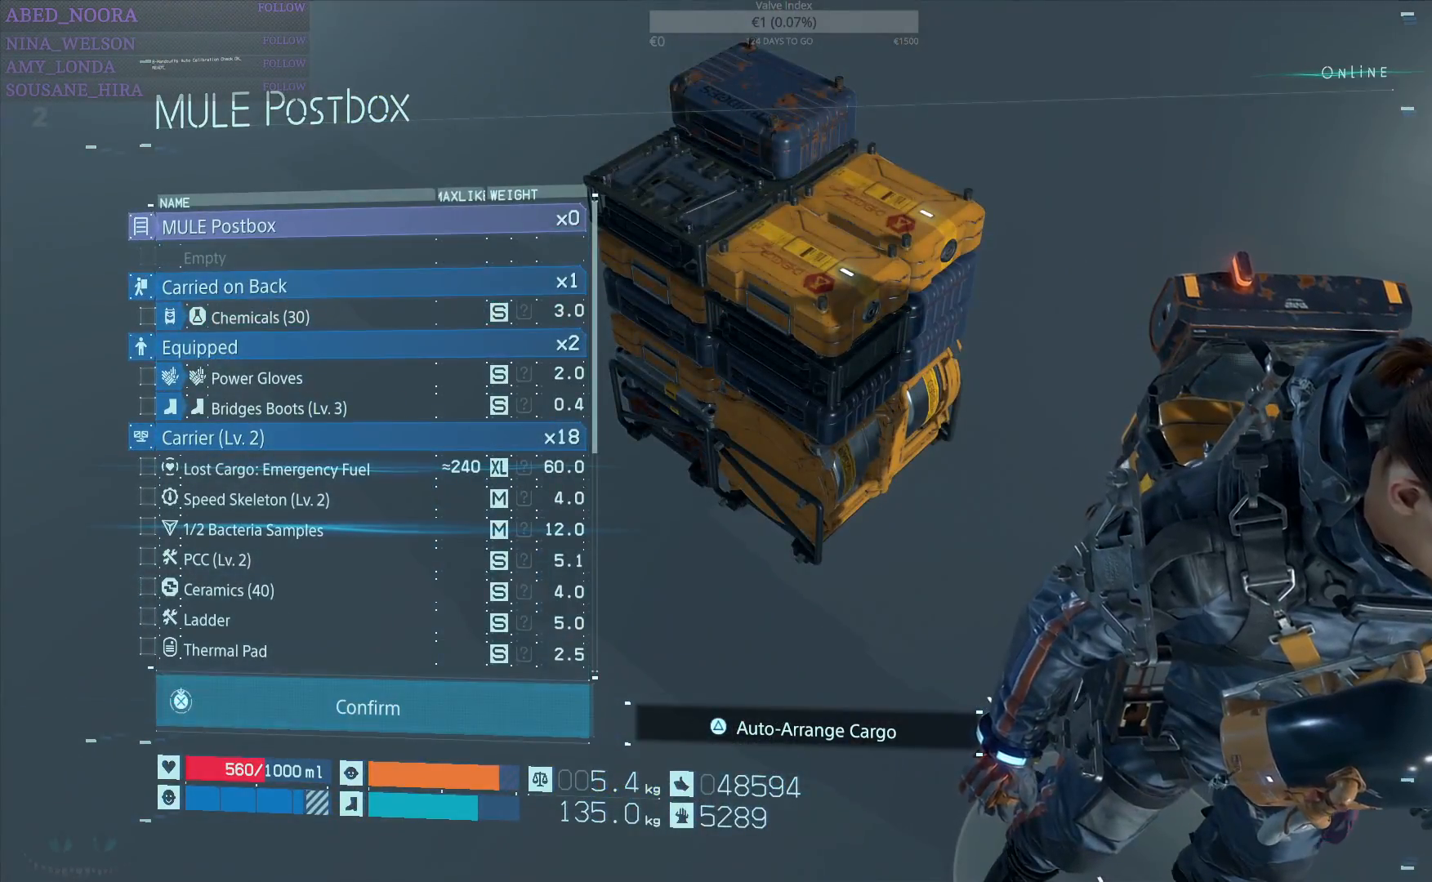
{"buttons": ["CROSS"], "left_stick": "center", "right_stick": "center", "events": []}
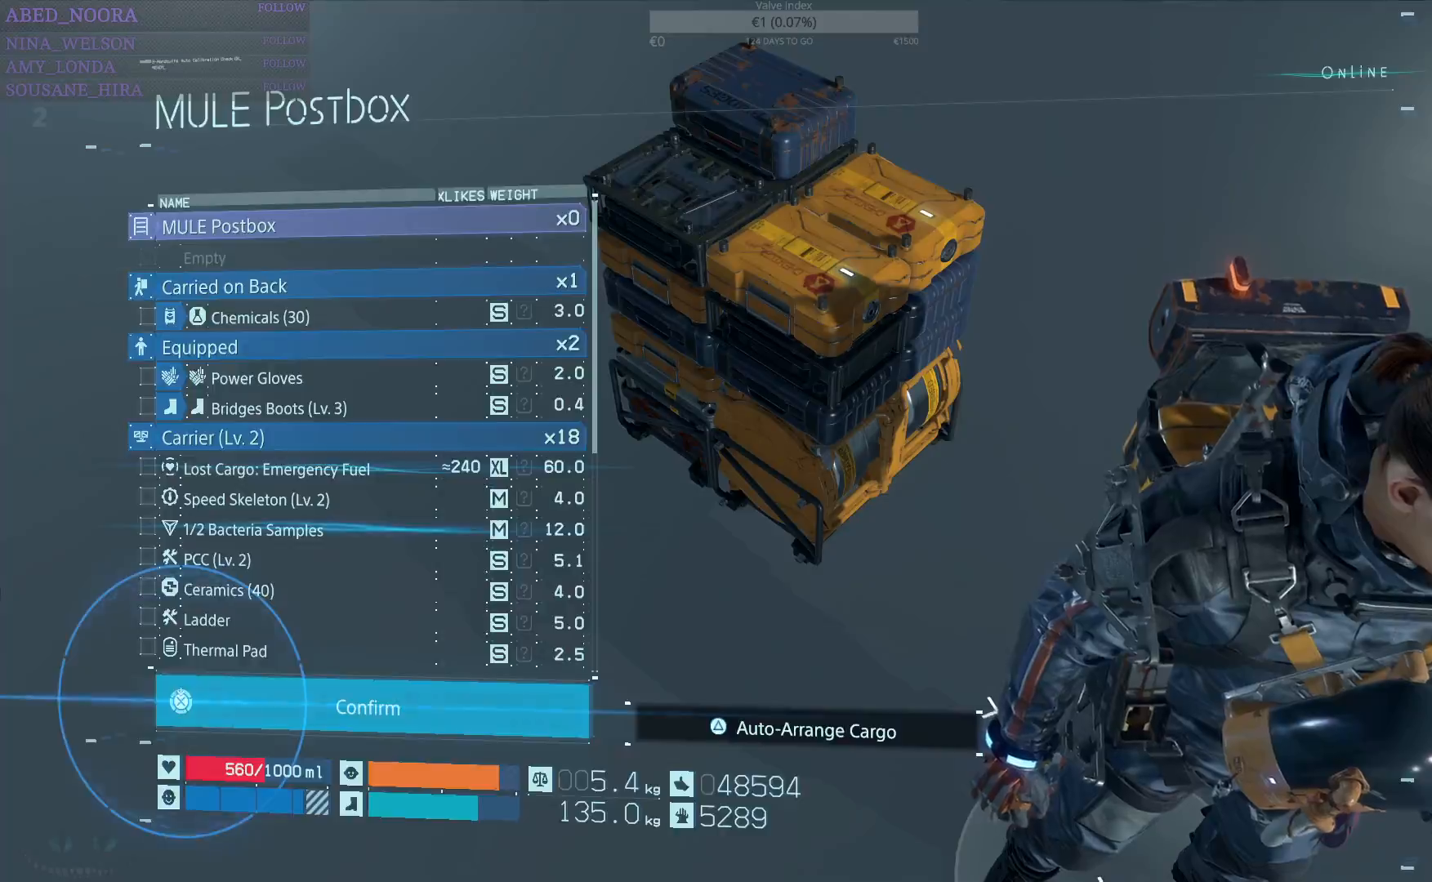
{"buttons": [], "left_stick": "center", "right_stick": "center", "events": [[350, "CROSS", "up"]]}
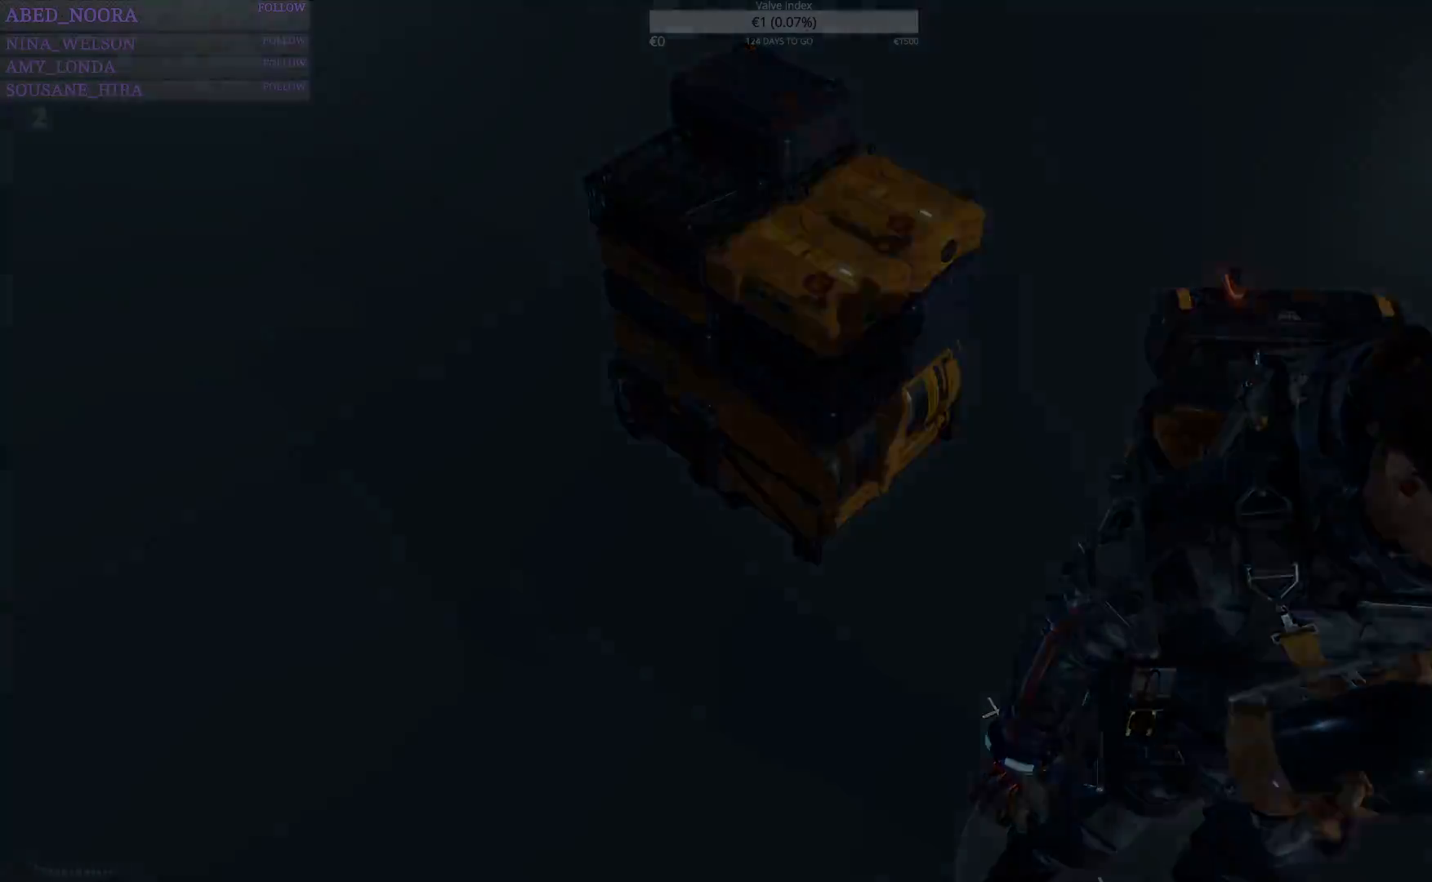
{"buttons": [], "left_stick": "center", "right_stick": "center", "events": [[350, "CROSS", "down"], [500, "CROSS", "up"]]}
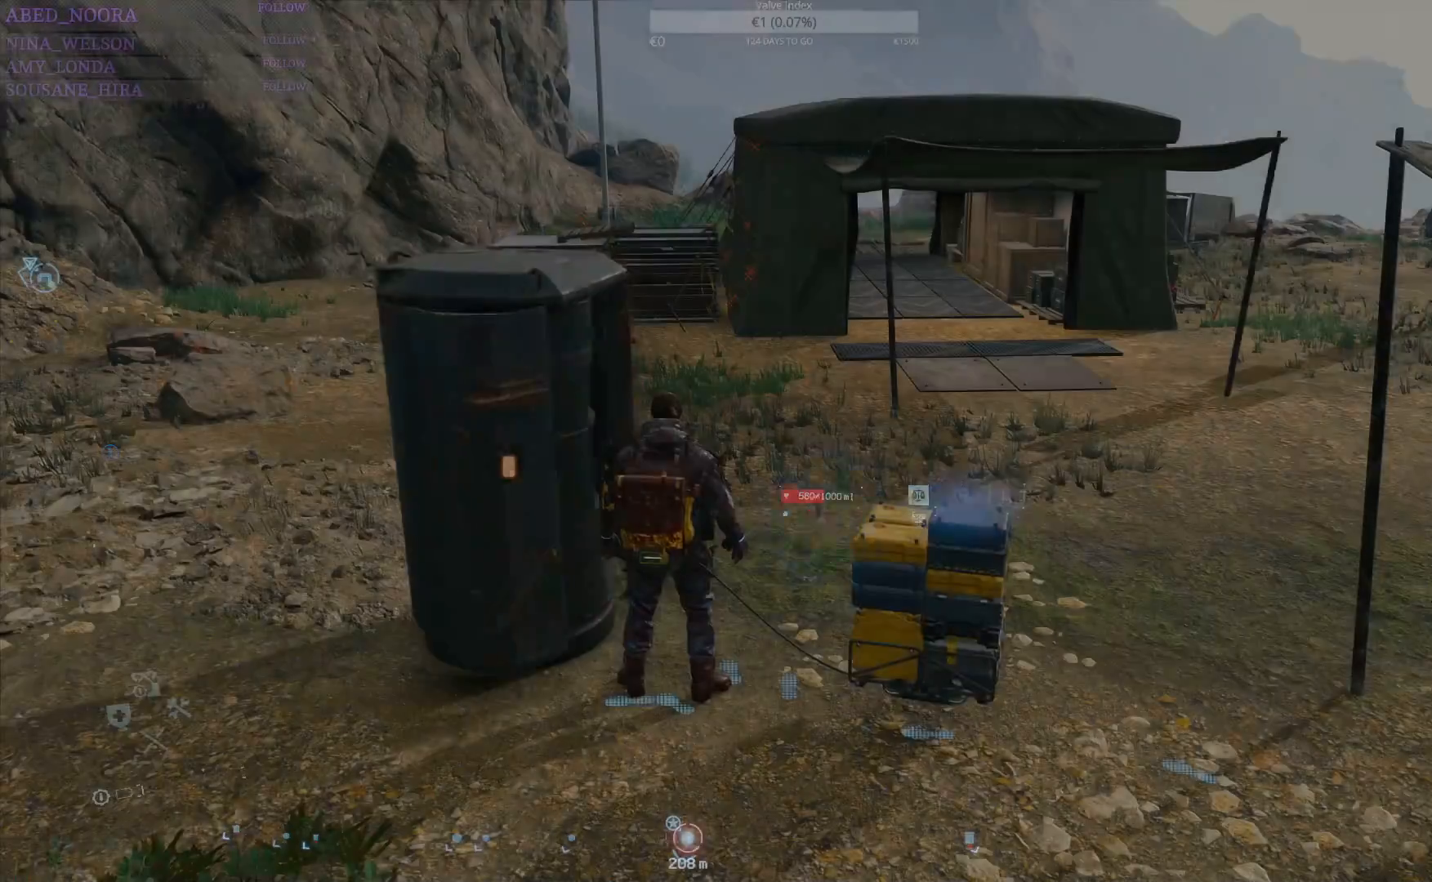
{"buttons": [], "left_stick": "center", "right_stick": "right", "events": [[283, "right_stick", "right"]]}
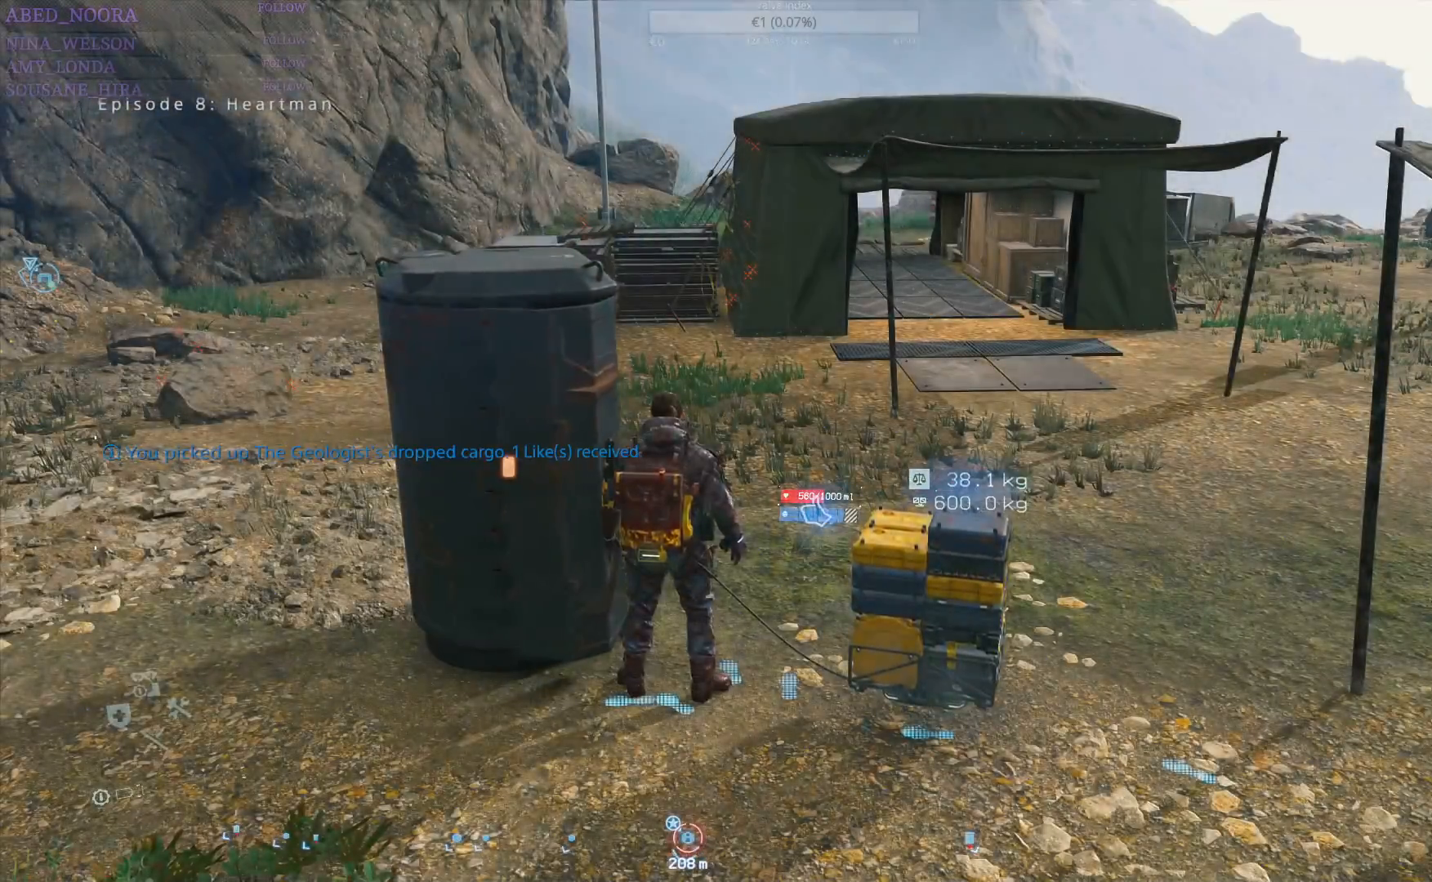
{"buttons": [], "left_stick": "up-right", "right_stick": "right", "events": [[67, "right_stick", "center"], [100, "left_stick", "up"], [317, "right_stick", "right"], [383, "left_stick", "up-right"]]}
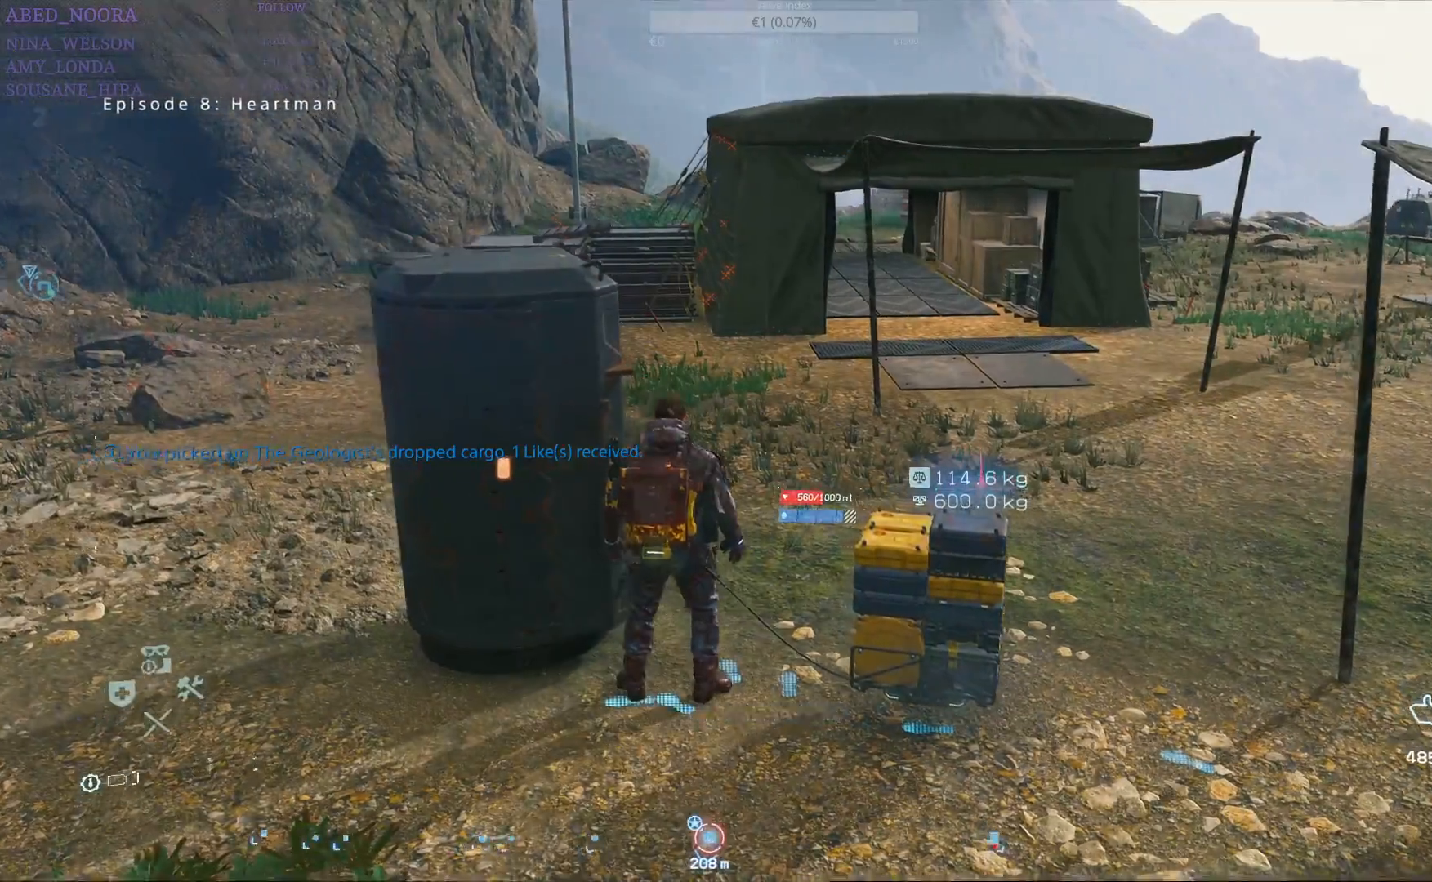
{"buttons": [], "left_stick": "up-right", "right_stick": "center", "events": [[117, "R1", "down"], [117, "right_stick", "center"], [217, "R1", "up"]]}
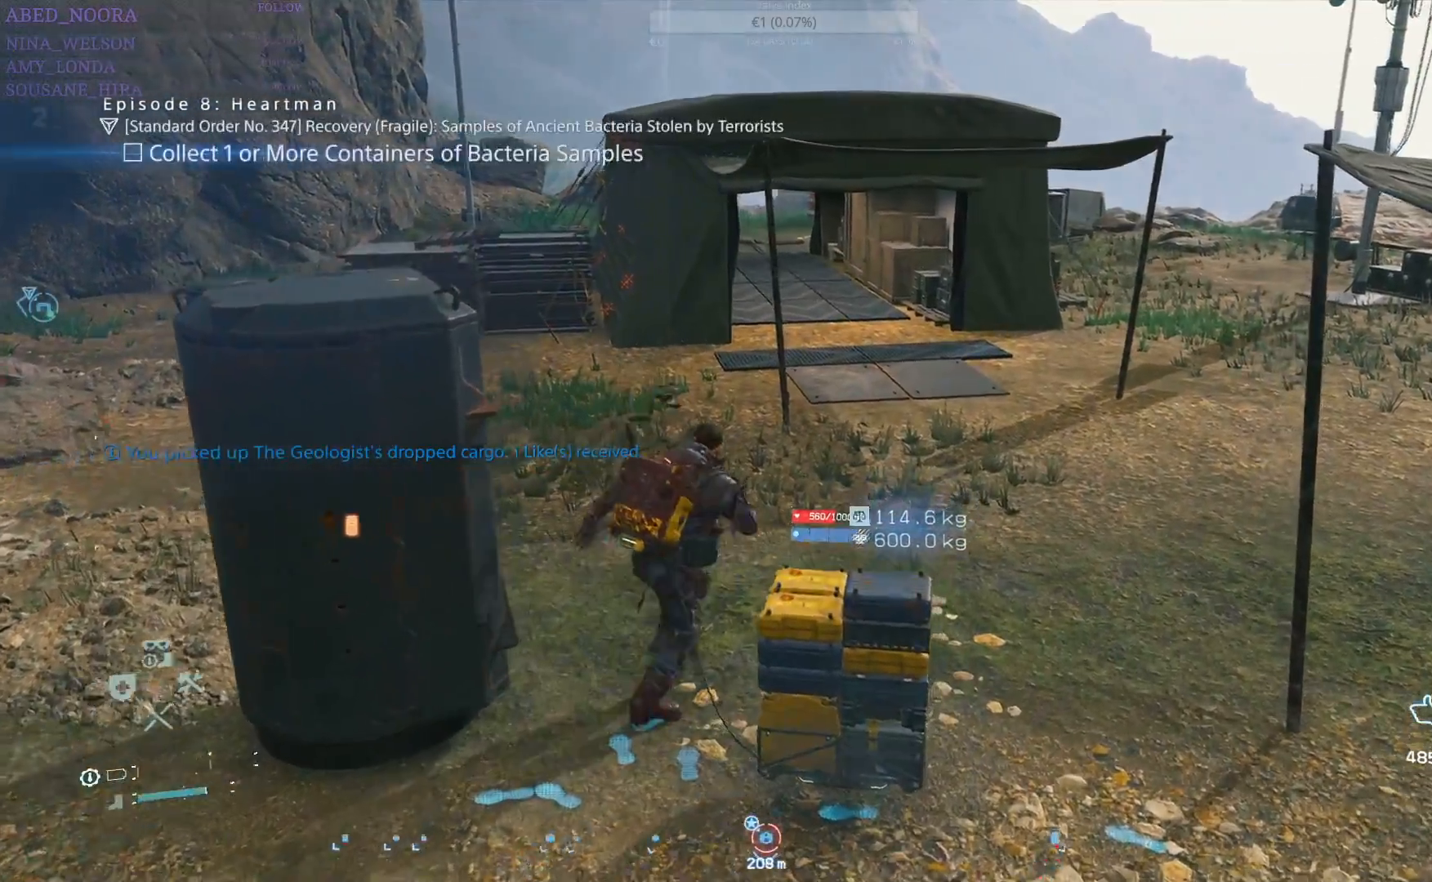
{"buttons": [], "left_stick": "right", "right_stick": "left", "events": [[83, "right_stick", "left"], [450, "left_stick", "right"]]}
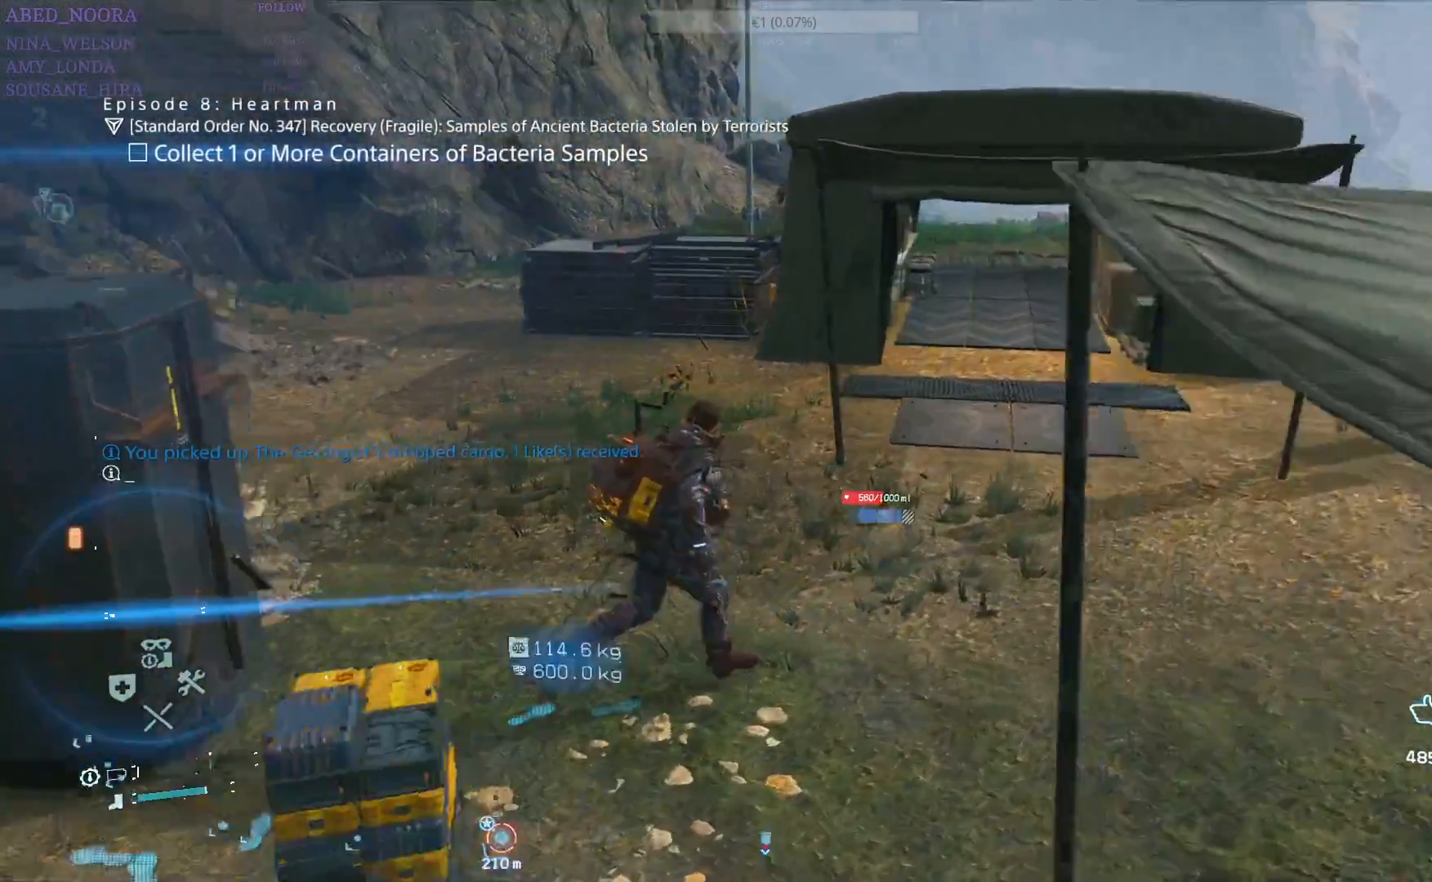
{"buttons": [], "left_stick": "down", "right_stick": "left", "events": [[150, "left_stick", "down-right"], [483, "left_stick", "down"]]}
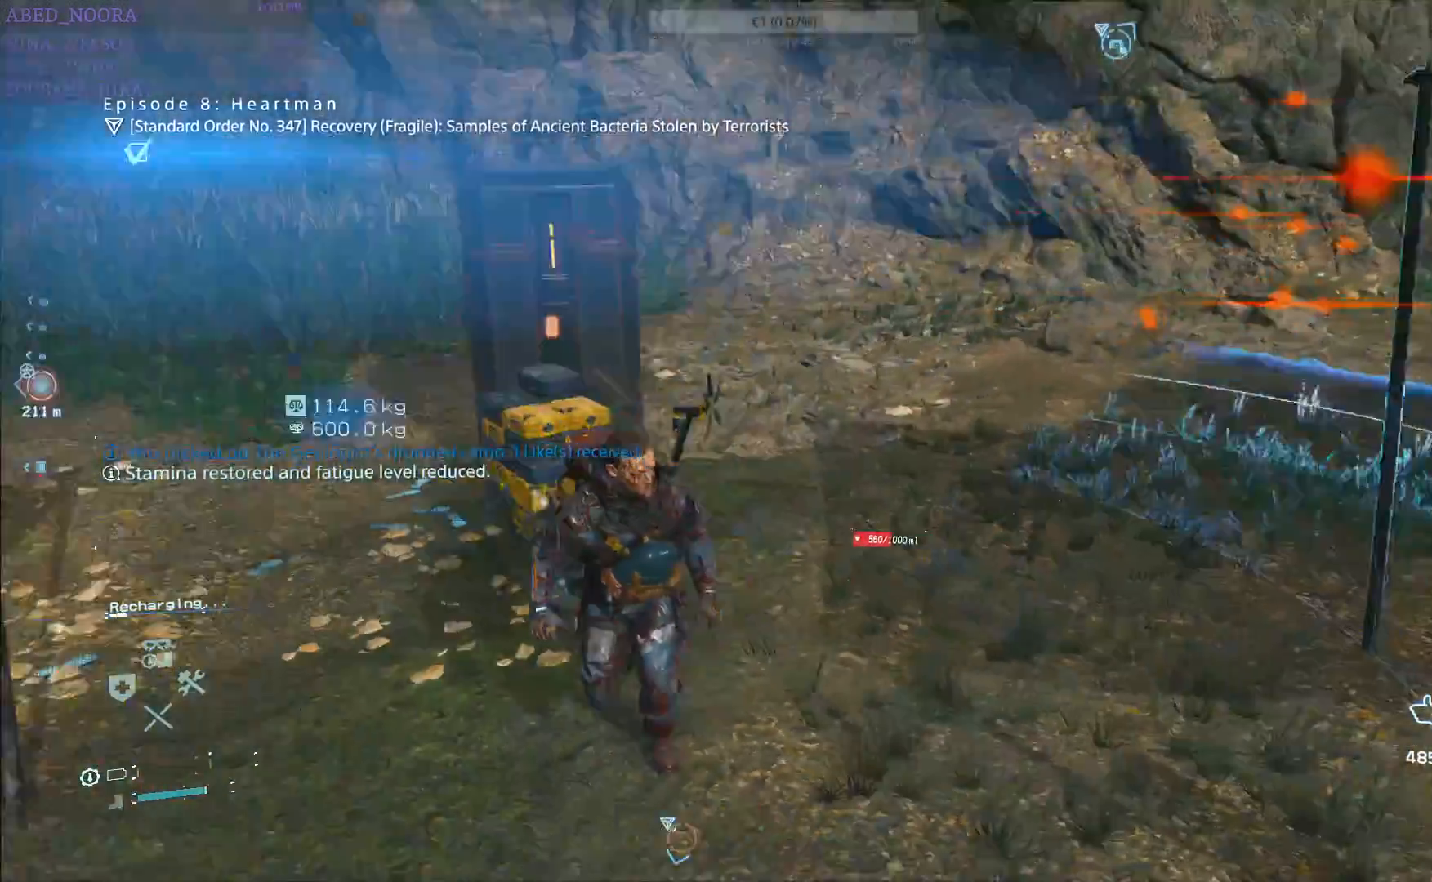
{"buttons": [], "left_stick": "down-left", "right_stick": "left", "events": [[317, "left_stick", "down-left"]]}
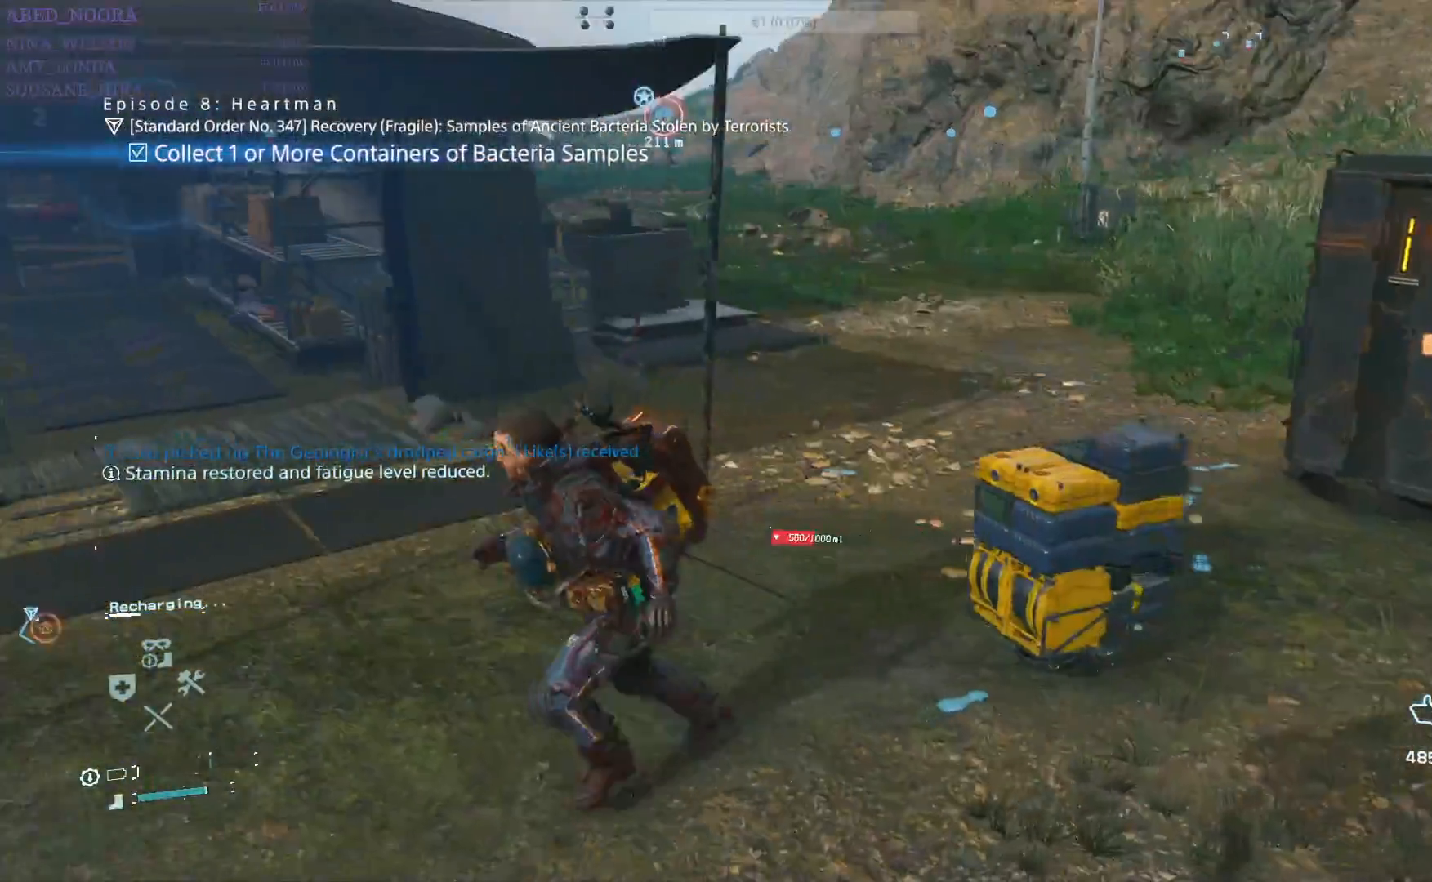
{"buttons": [], "left_stick": "left", "right_stick": "left", "events": [[267, "left_stick", "left"]]}
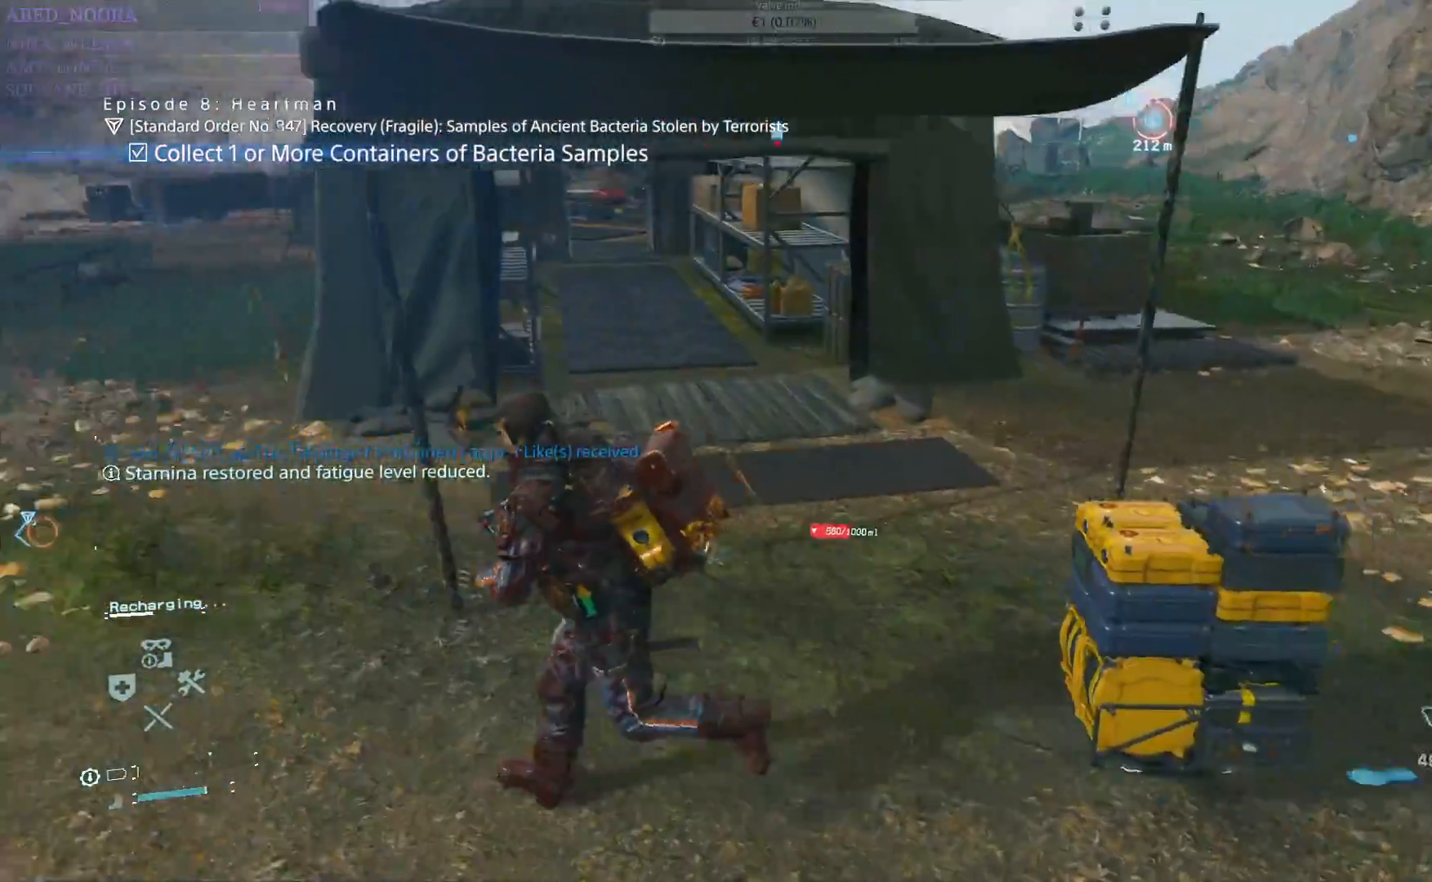
{"buttons": [], "left_stick": "up-left", "right_stick": "center", "events": [[300, "left_stick", "up-left"], [467, "right_stick", "center"]]}
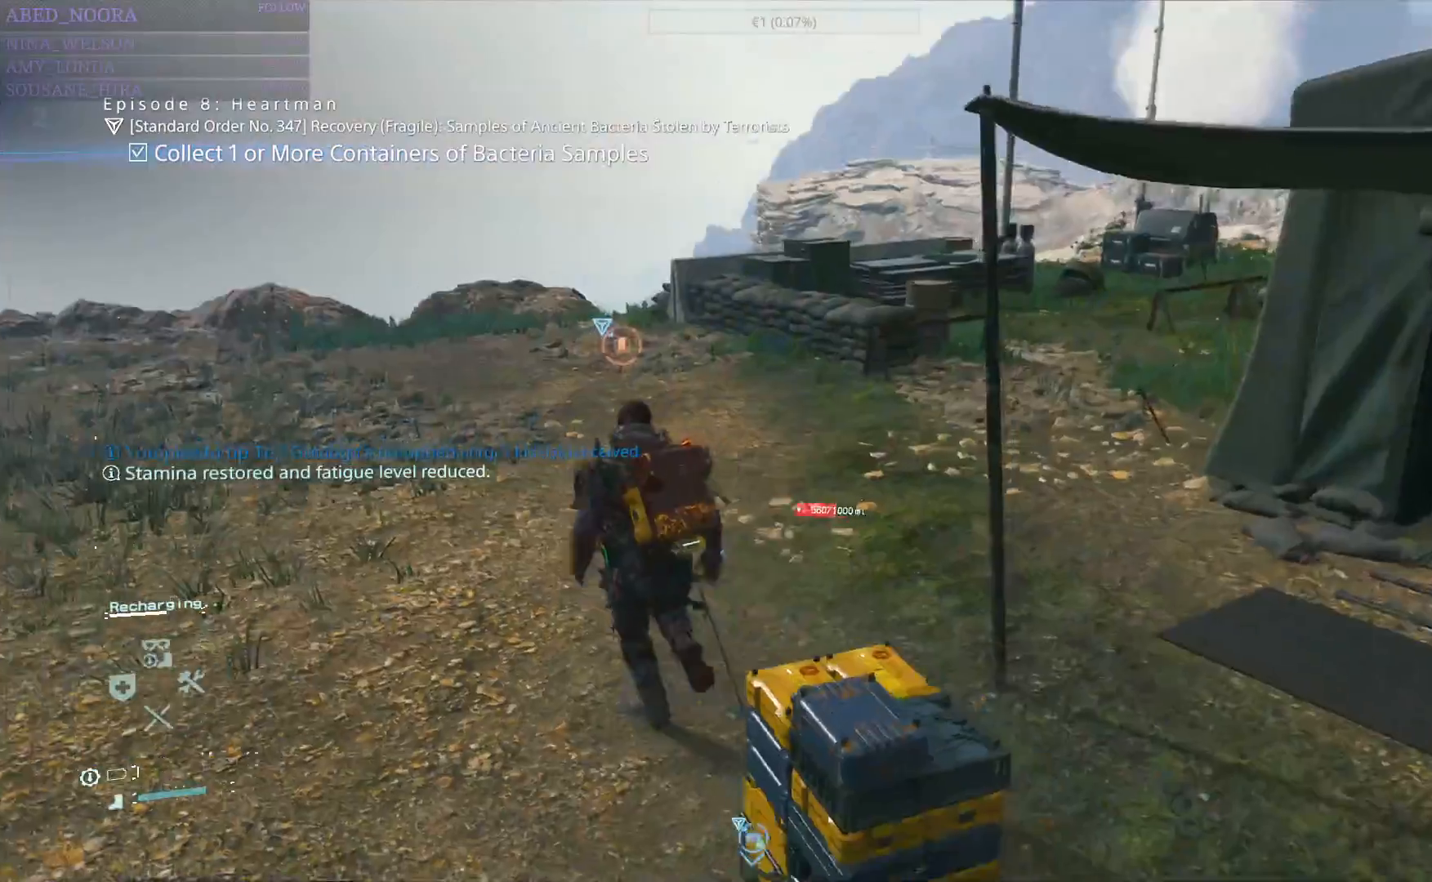
{"buttons": [], "left_stick": "up", "right_stick": "center", "events": [[67, "left_stick", "up"]]}
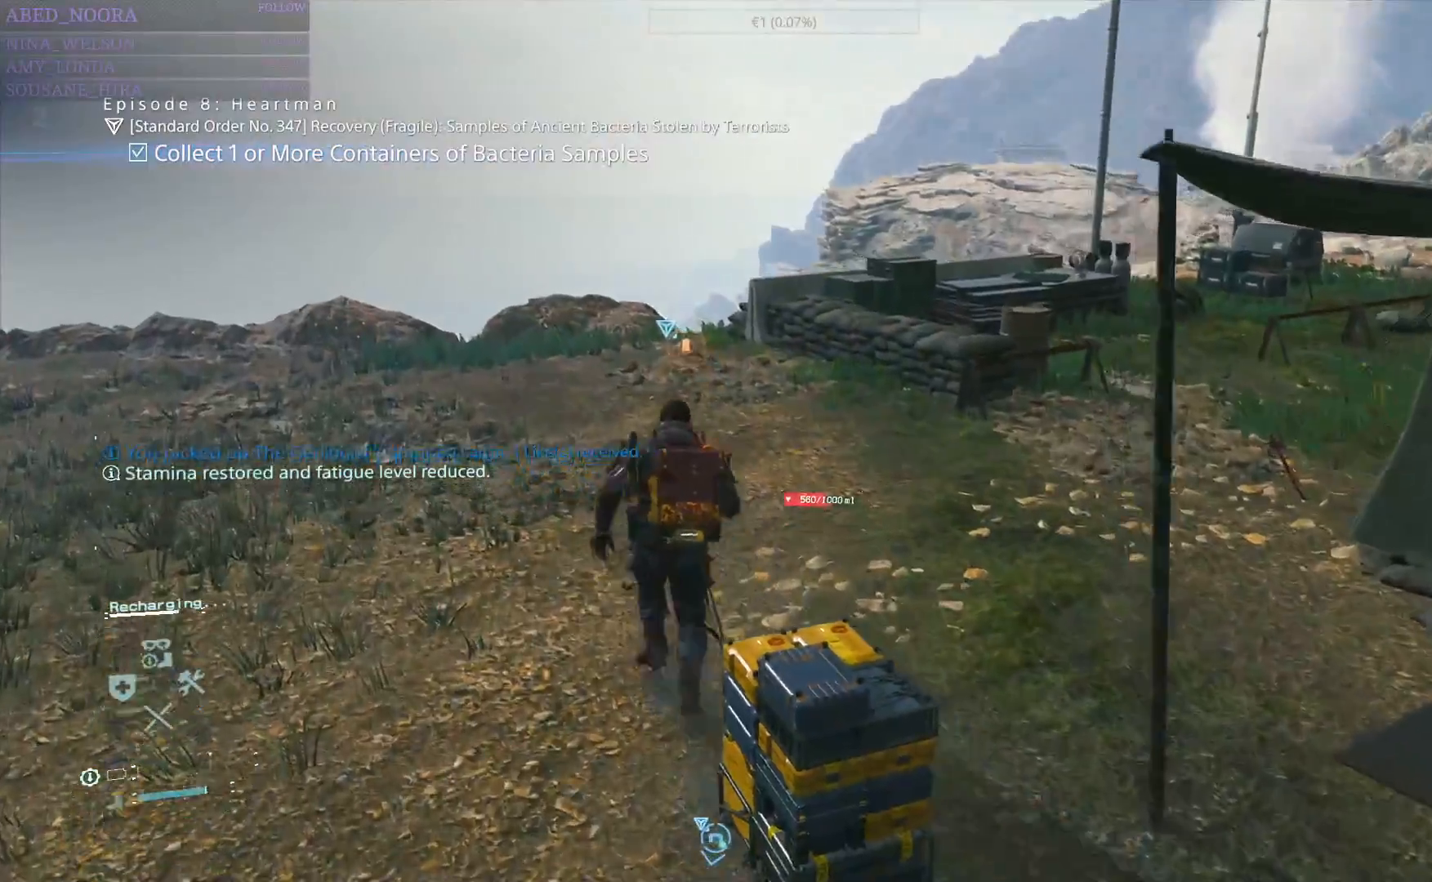
{"buttons": [], "left_stick": "up", "right_stick": "down-left", "events": [[333, "right_stick", "down-left"]]}
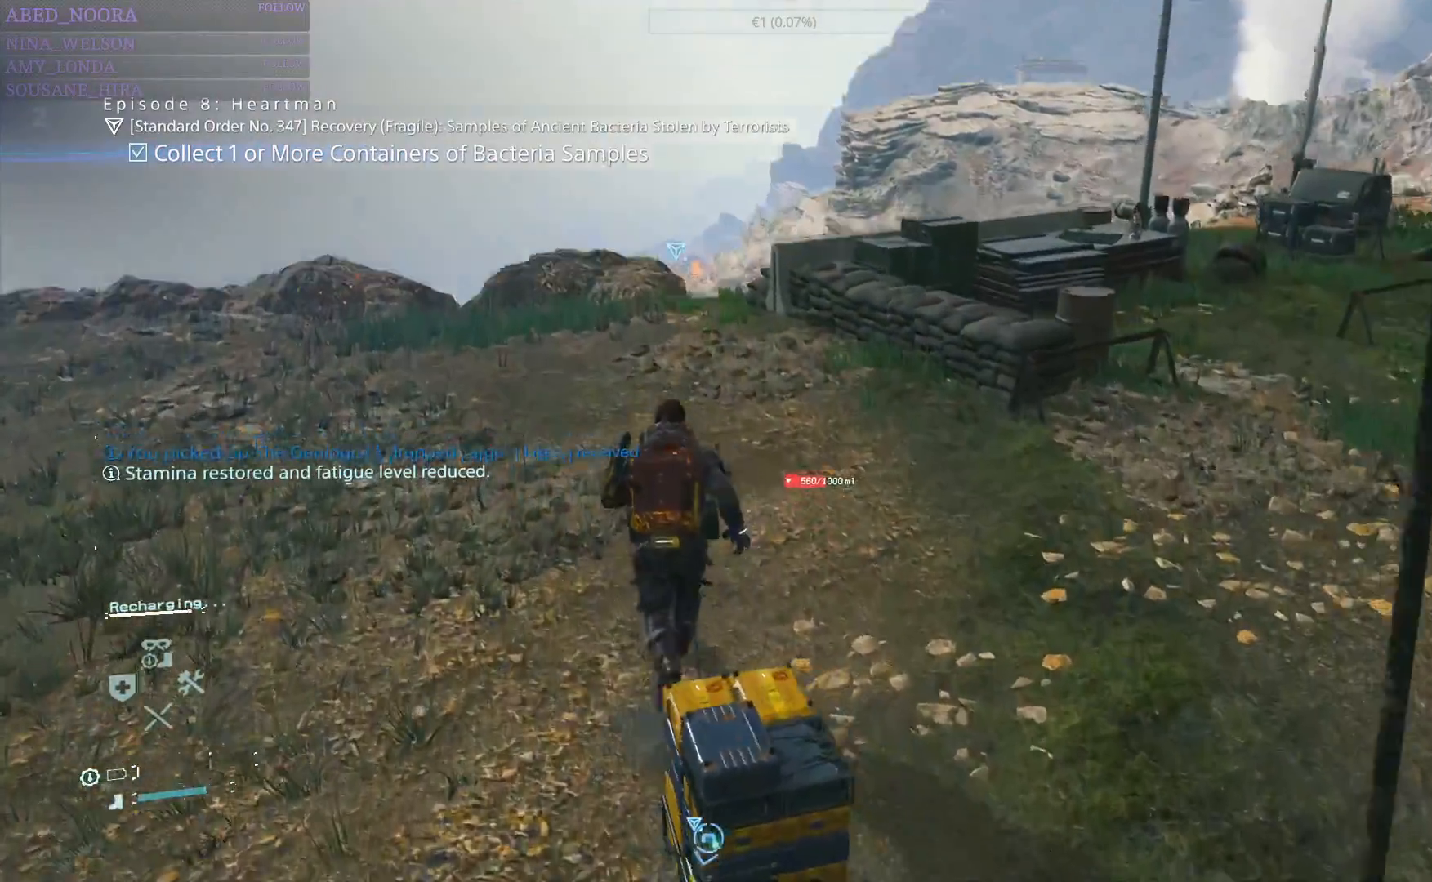
{"buttons": [], "left_stick": "up", "right_stick": "left", "events": [[83, "right_stick", "center"], [400, "right_stick", "left"]]}
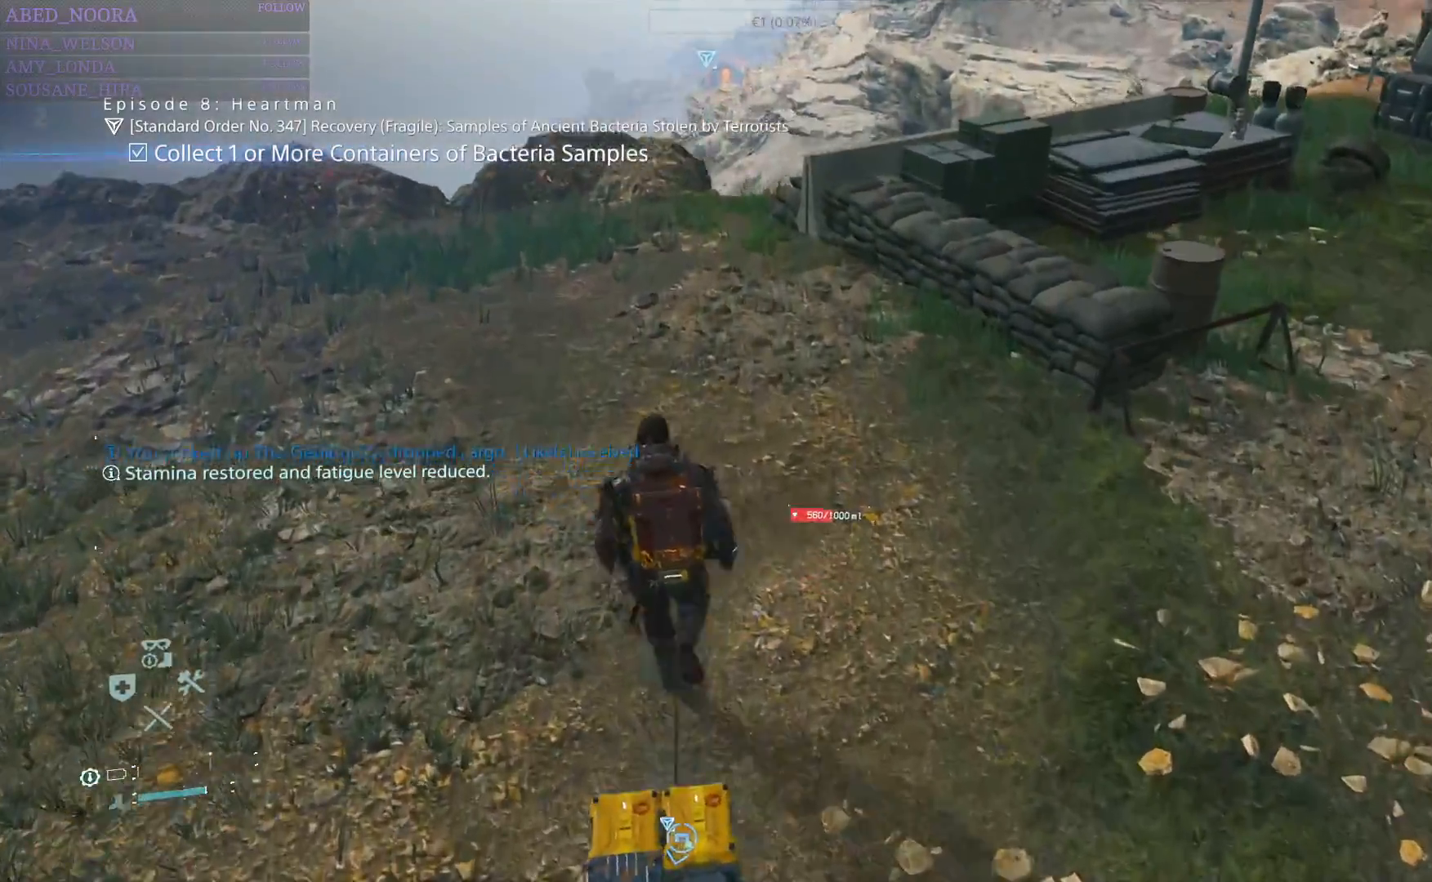
{"buttons": [], "left_stick": "up", "right_stick": "center", "events": [[283, "right_stick", "up-left"], [417, "right_stick", "center"]]}
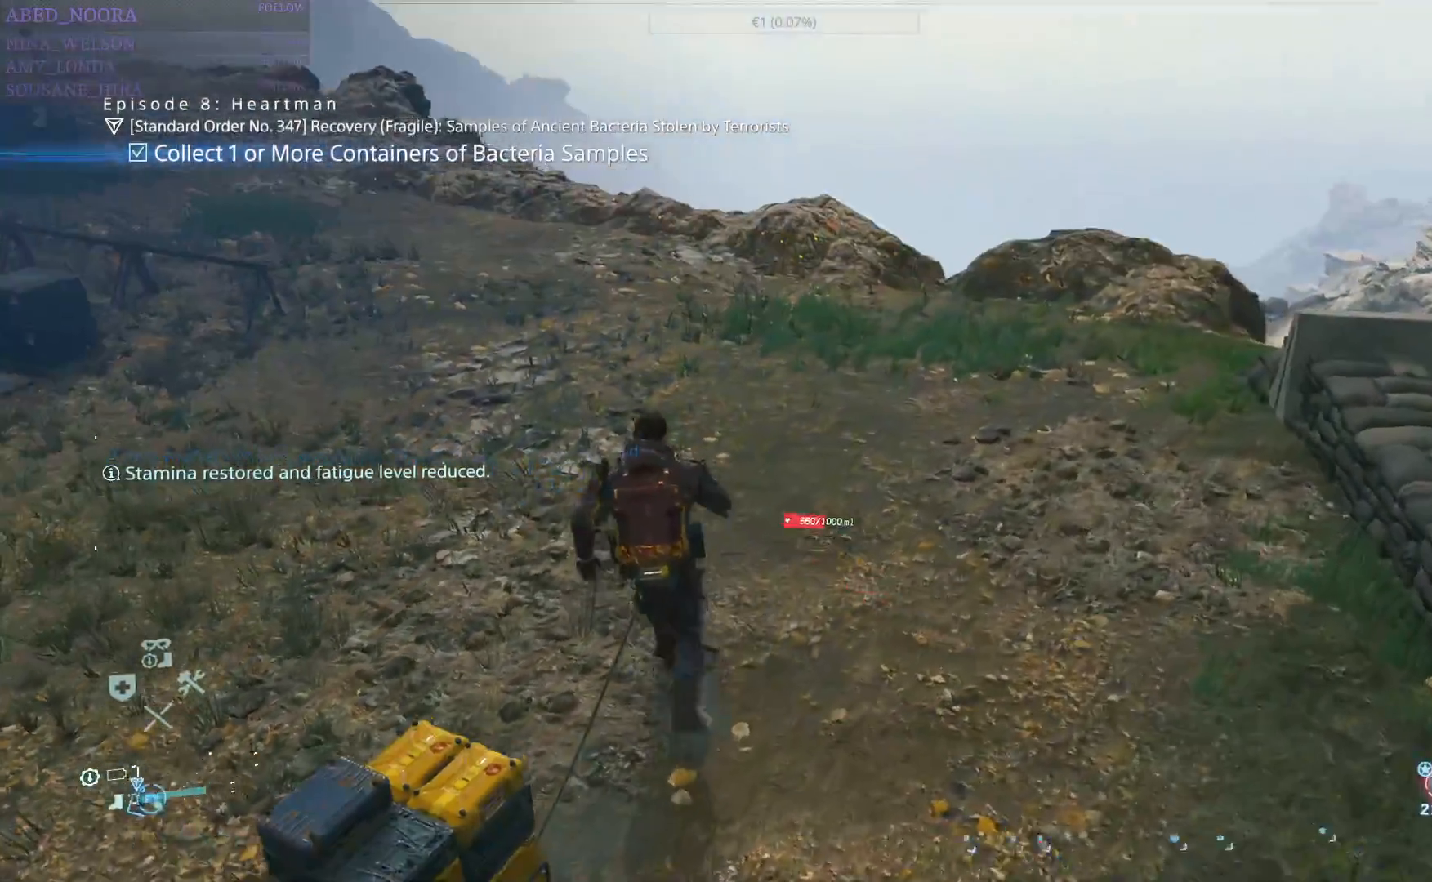
{"buttons": [], "left_stick": "up", "right_stick": "center", "events": [[300, "R1", "down"], [417, "R1", "up"]]}
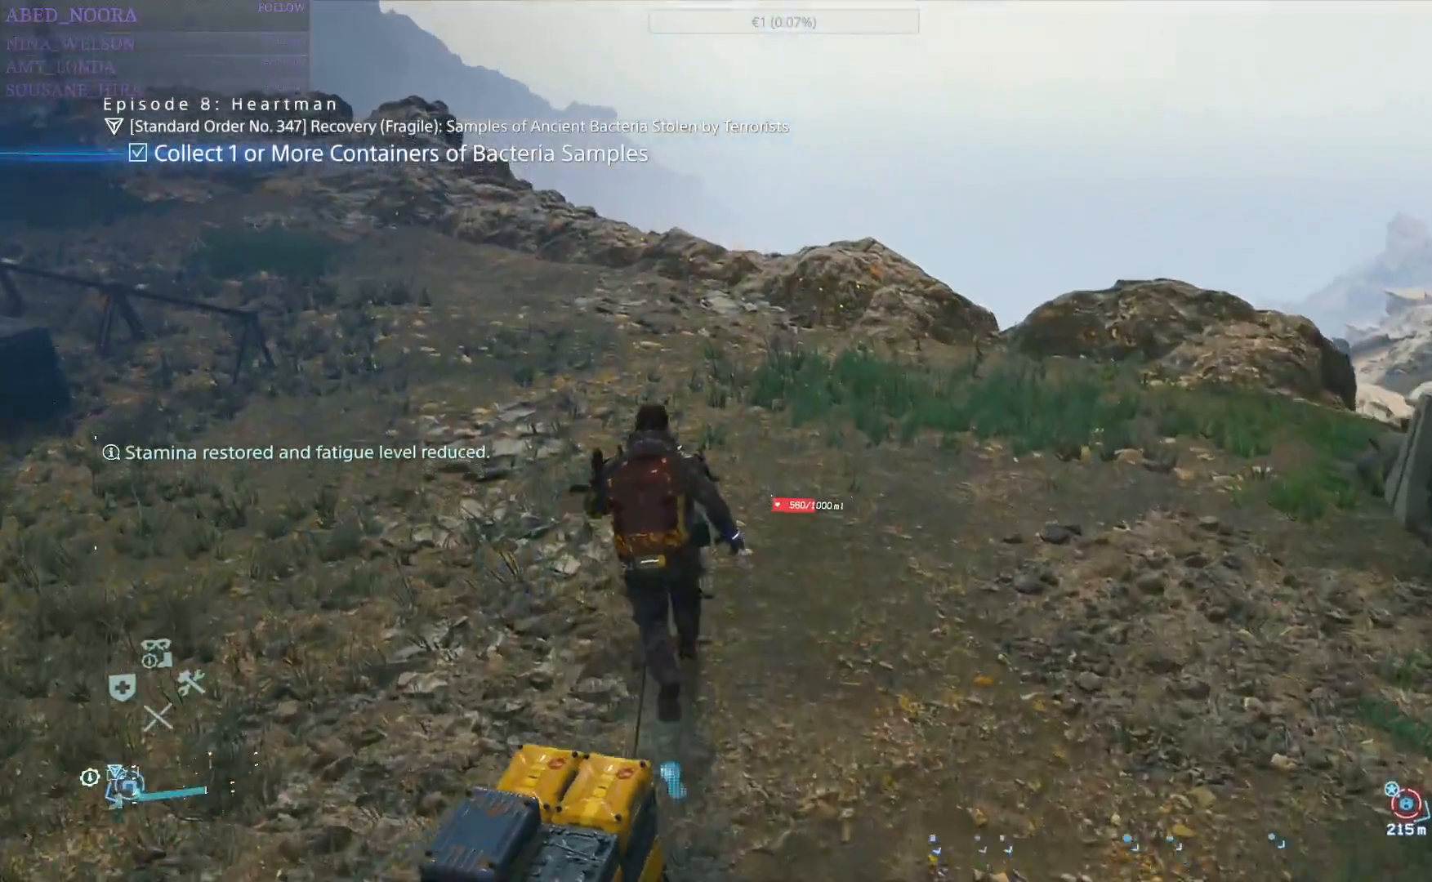
{"buttons": [], "left_stick": "up", "right_stick": "down-right", "events": [[250, "right_stick", "down-right"]]}
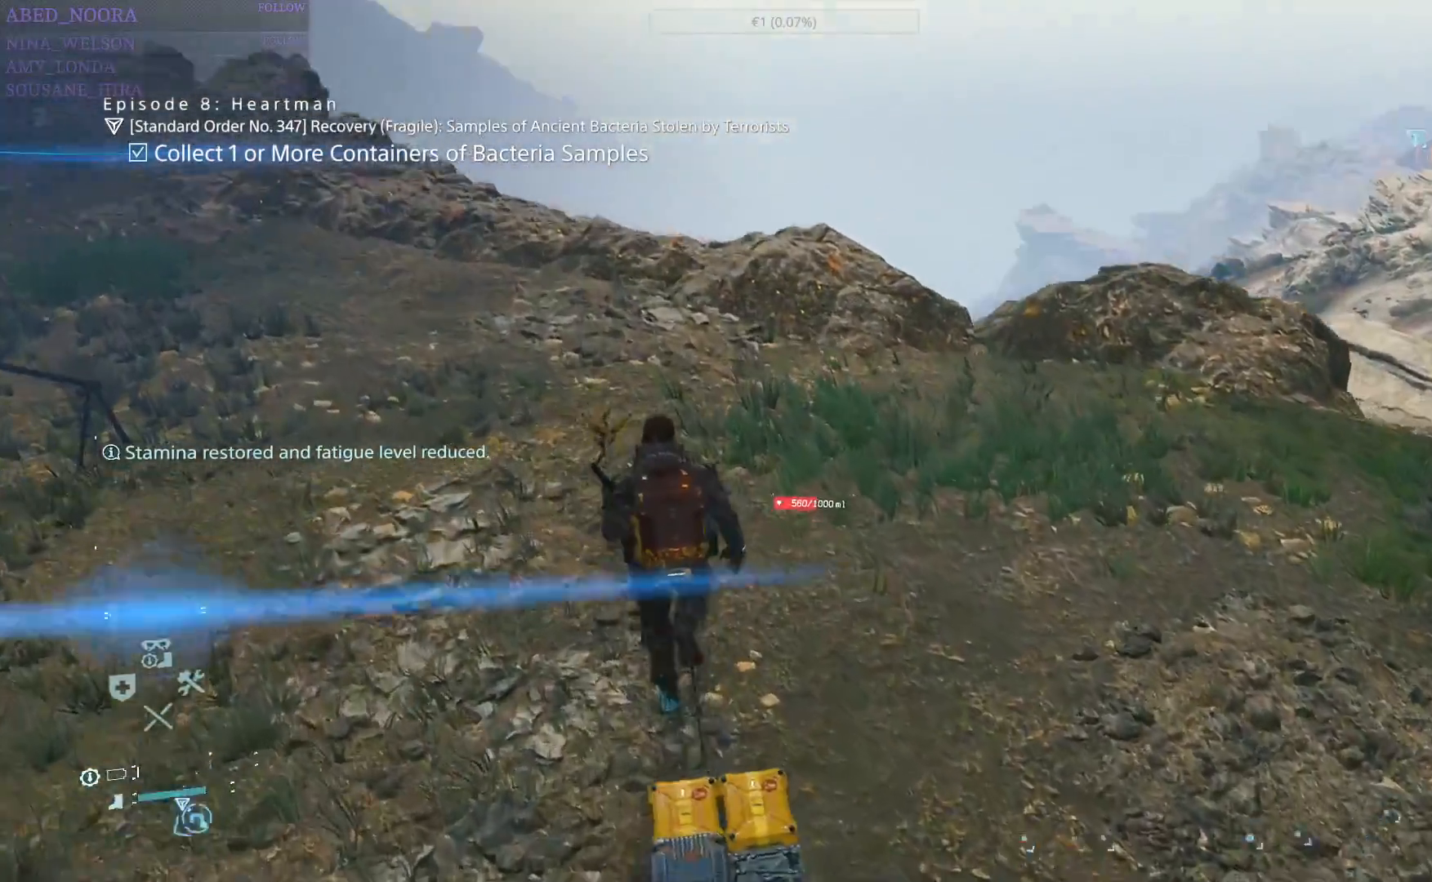
{"buttons": [], "left_stick": "up-right", "right_stick": "center", "events": [[350, "right_stick", "center"], [500, "left_stick", "up-right"]]}
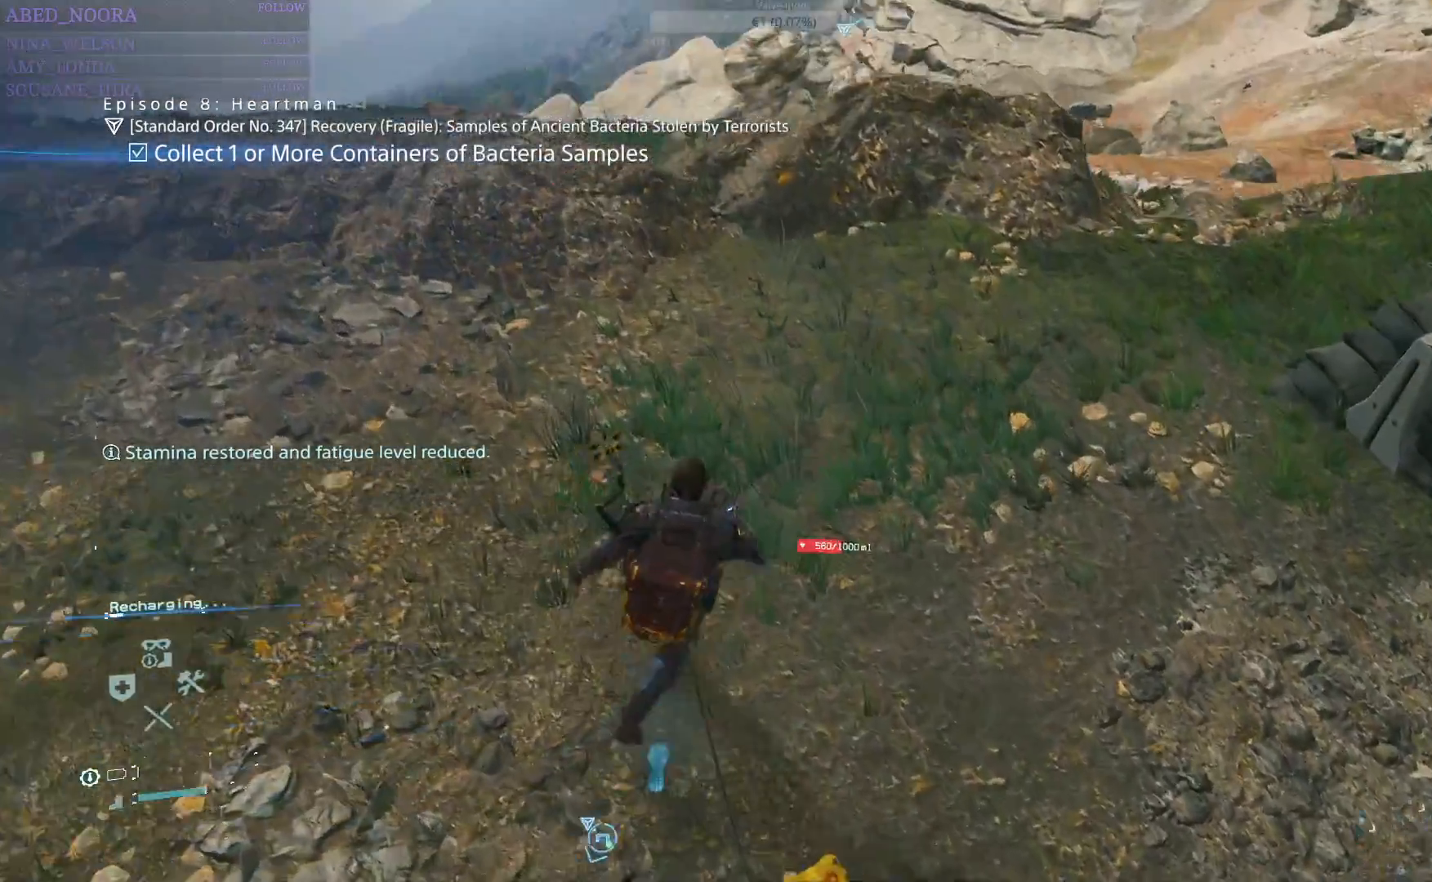
{"buttons": [], "left_stick": "up-right", "right_stick": "up-right", "events": [[50, "right_stick", "up-right"]]}
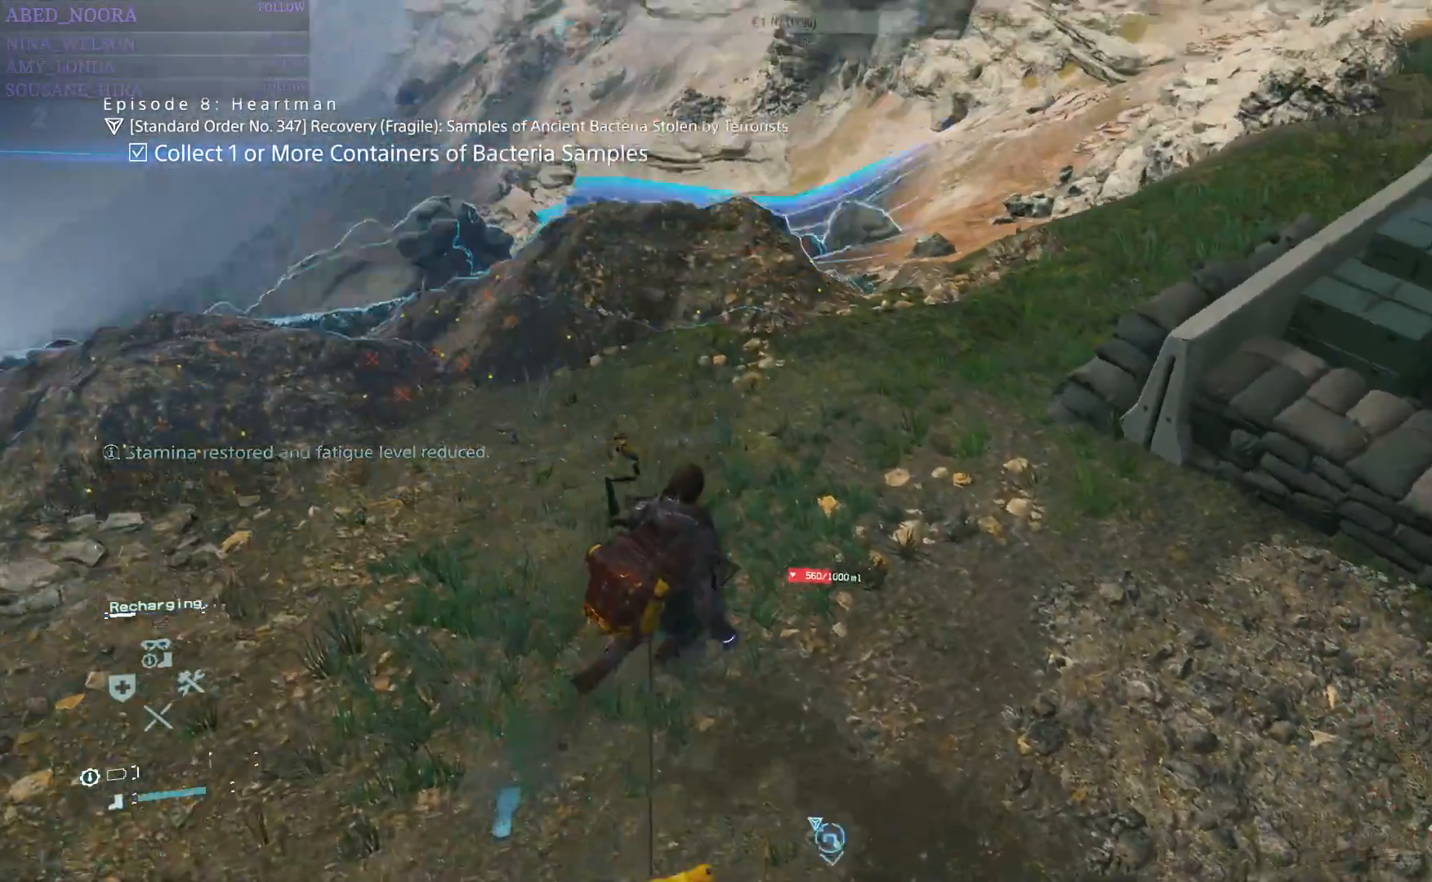
{"buttons": [], "left_stick": "center", "right_stick": "up-right", "events": [[500, "left_stick", "center"]]}
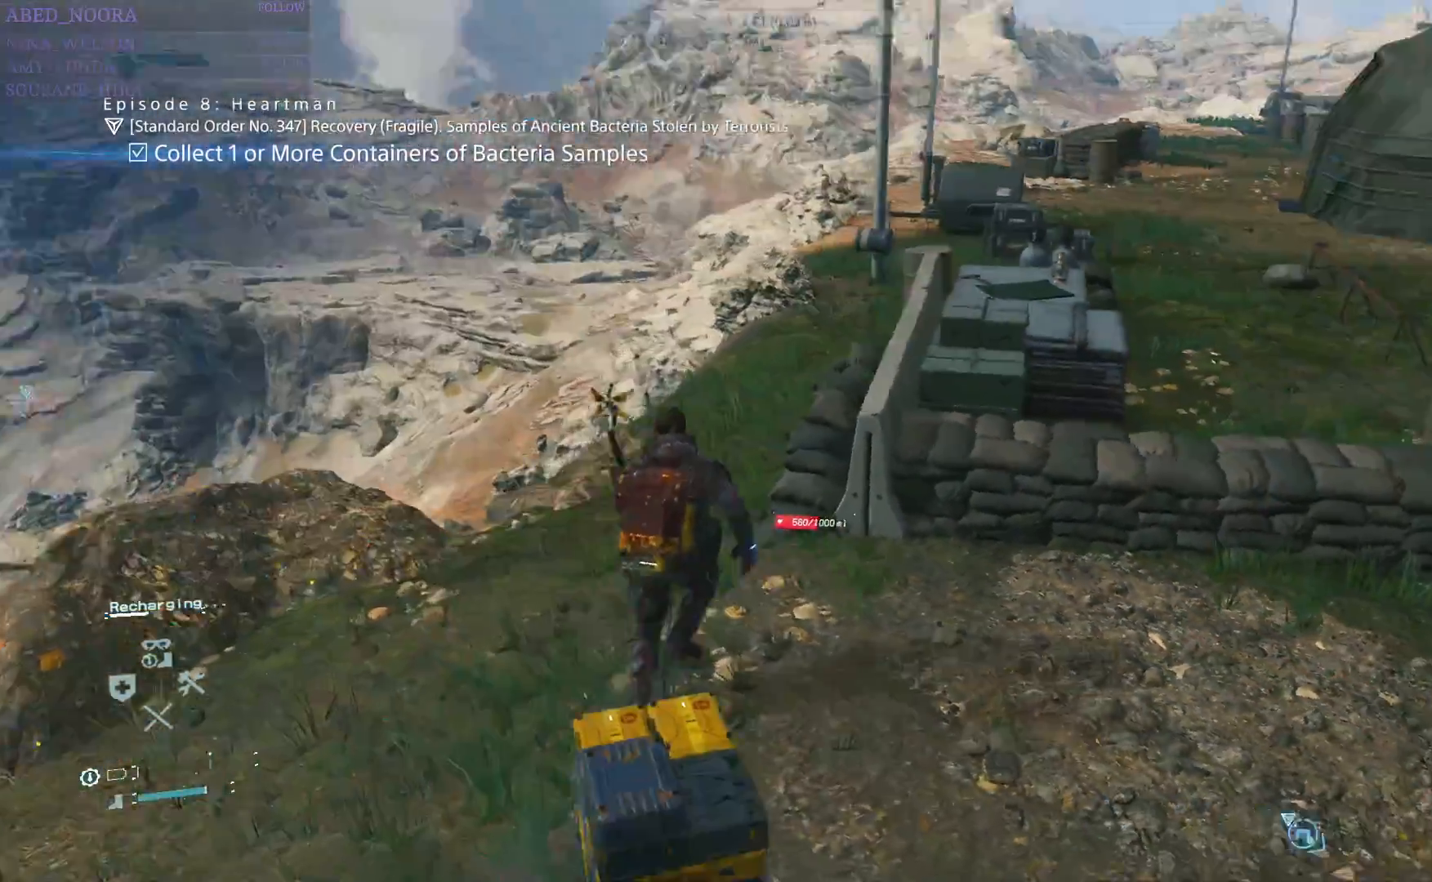
{"buttons": [], "left_stick": "center", "right_stick": "center", "events": [[267, "right_stick", "center"]]}
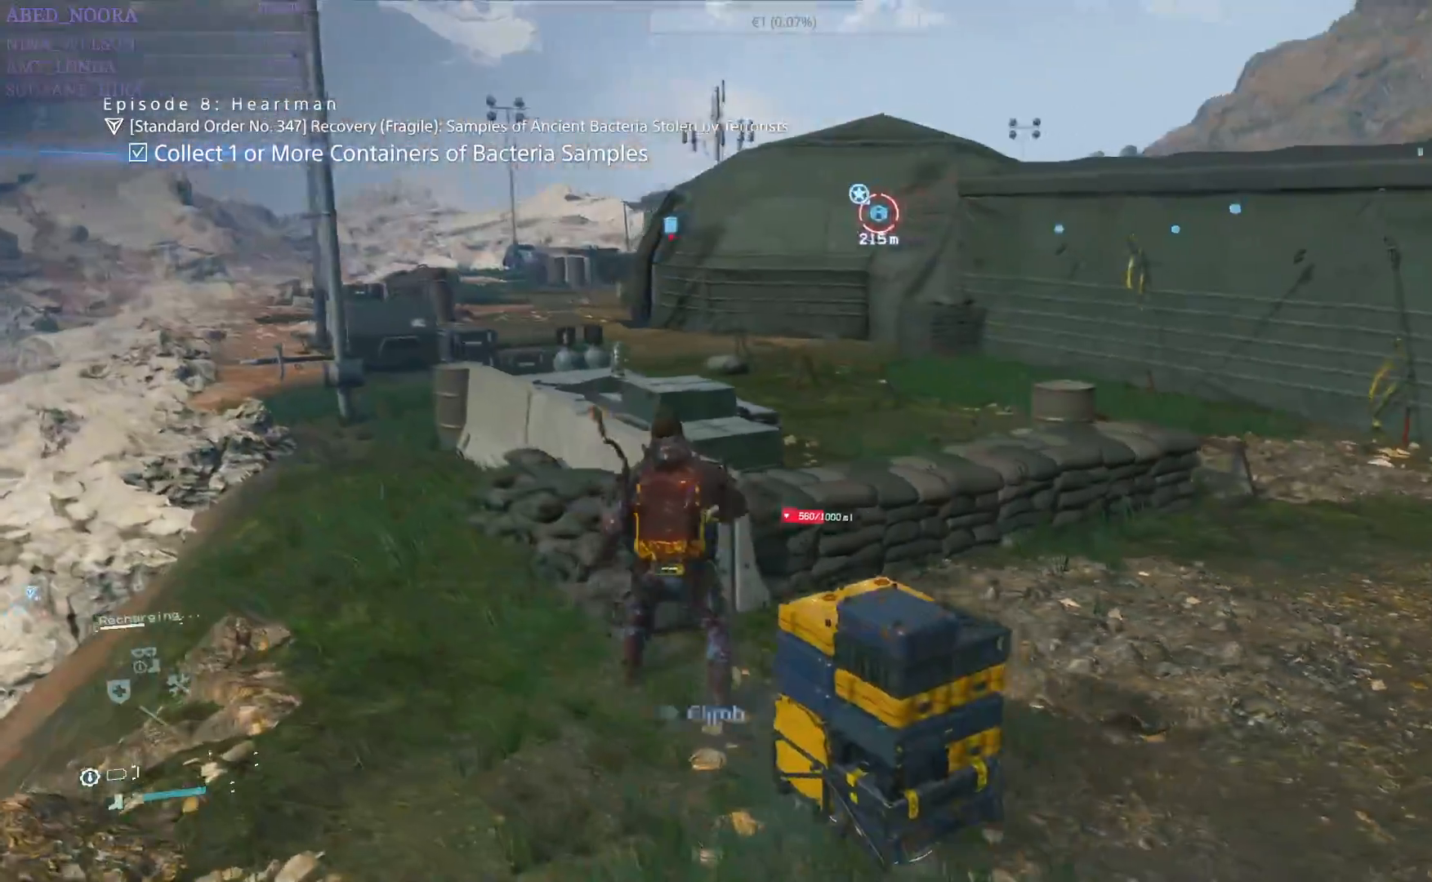
{"buttons": [], "left_stick": "up-left", "right_stick": "right", "events": [[200, "left_stick", "up-left"], [250, "right_stick", "right"]]}